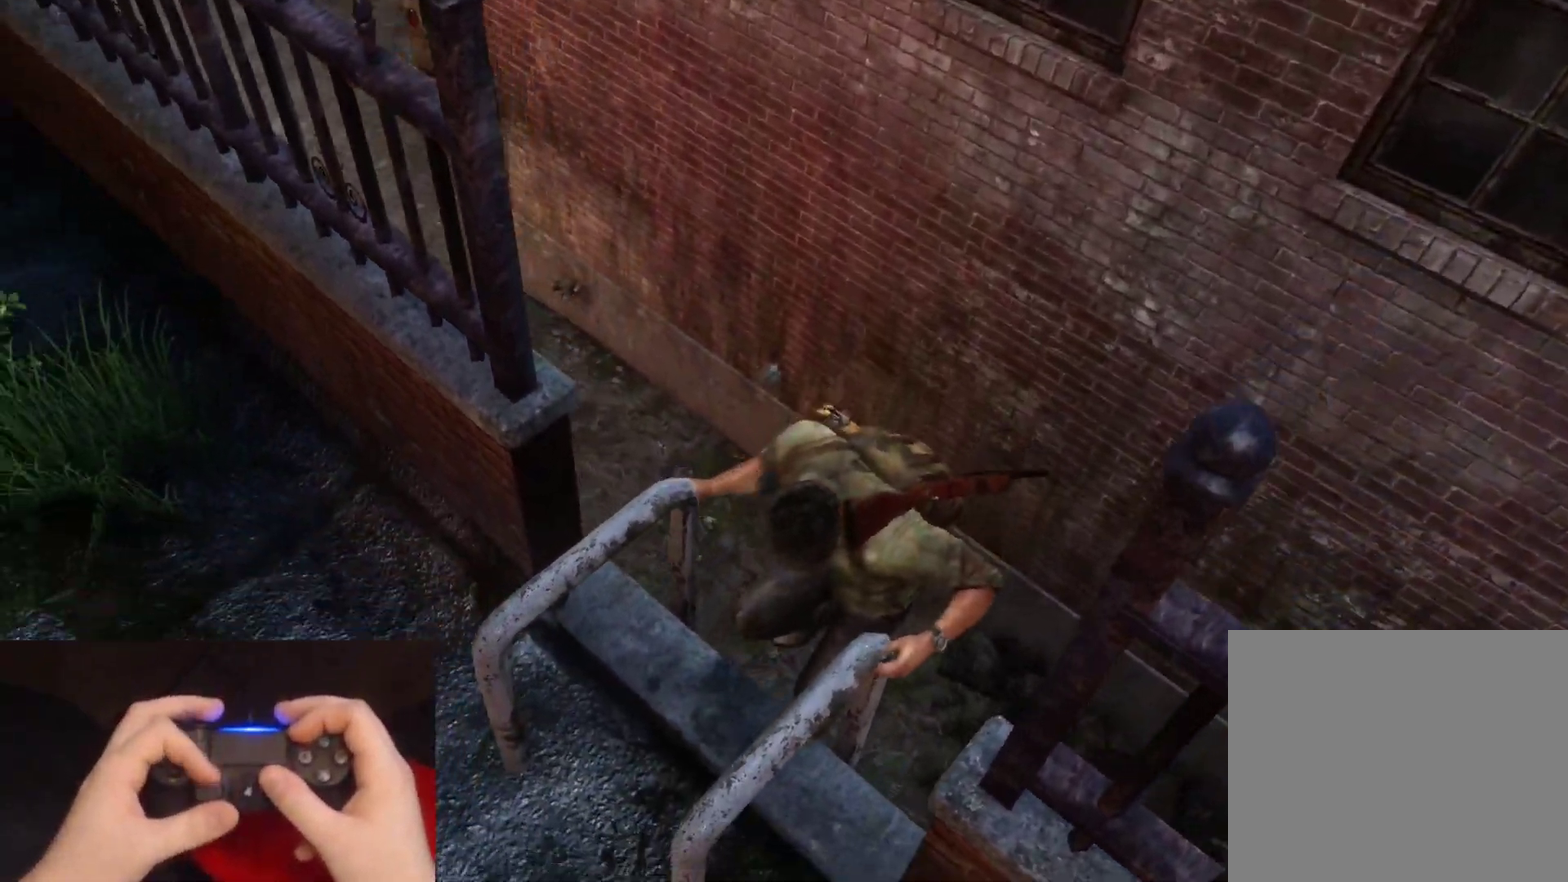
Gameplay with a controller (PlayStation layout); each line is a JSON object with the inputs held at the frame after it. "events" lists button and stick changes between this image and that frame as [ms after this image, input, new state], when the widget could be followed in between.
{"buttons": [], "left_stick": "center", "right_stick": "center", "events": [[267, "left_stick", "center"]]}
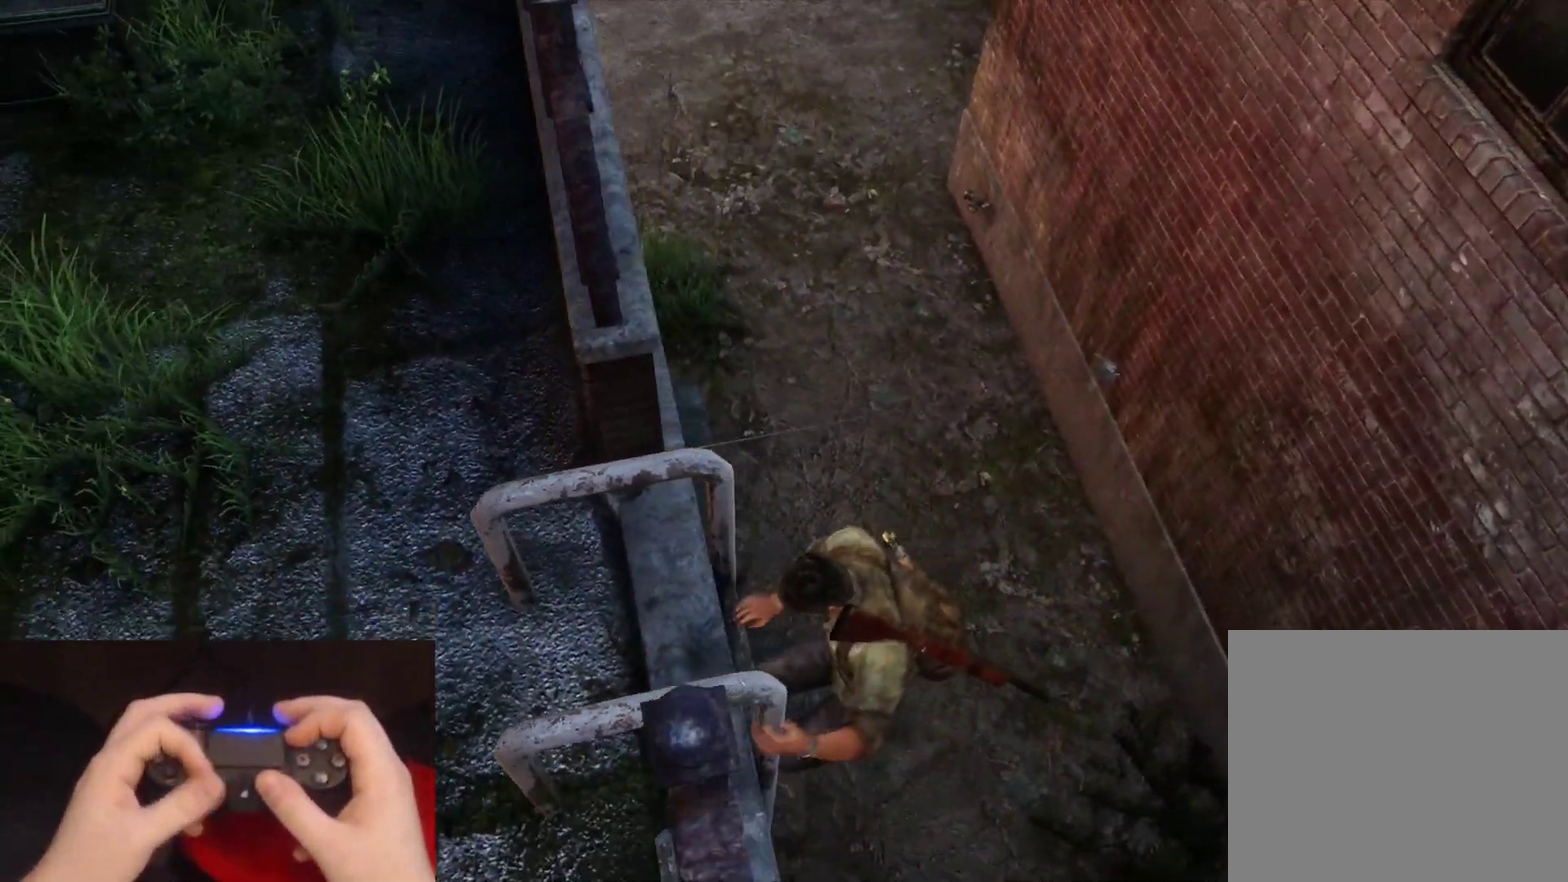
{"buttons": [], "left_stick": "down", "right_stick": "center", "events": [[17, "left_stick", "down-right"], [100, "left_stick", "down"], [250, "left_stick", "center"], [317, "left_stick", "down"], [433, "left_stick", "center"], [500, "left_stick", "down"]]}
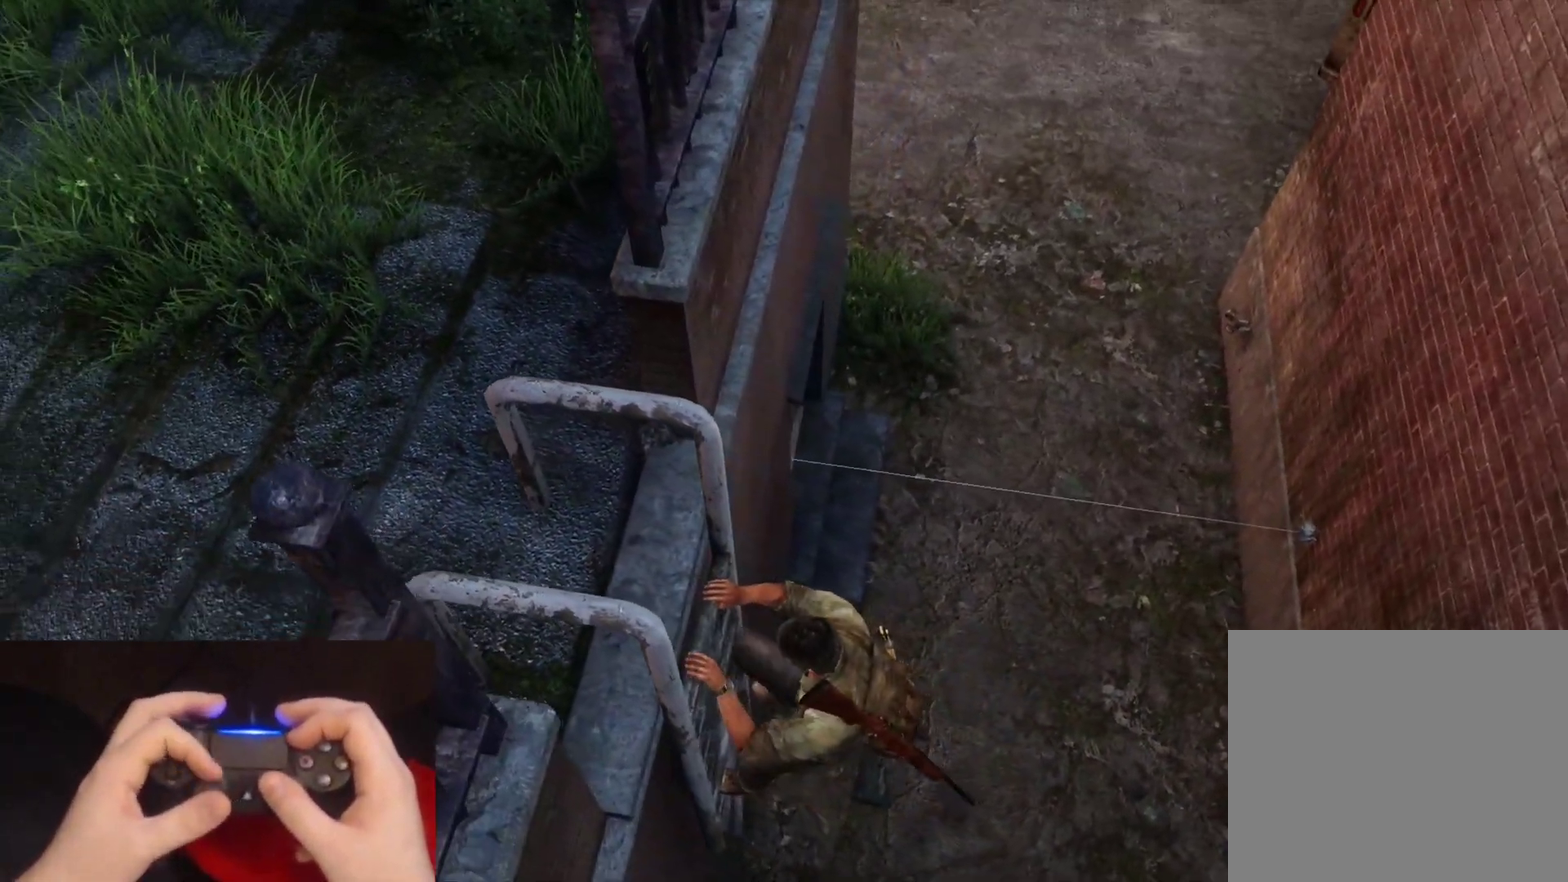
{"buttons": [], "left_stick": "down", "right_stick": "center", "events": [[100, "left_stick", "center"], [150, "left_stick", "down"], [250, "left_stick", "center"], [317, "left_stick", "down"], [417, "left_stick", "center"], [483, "left_stick", "down"]]}
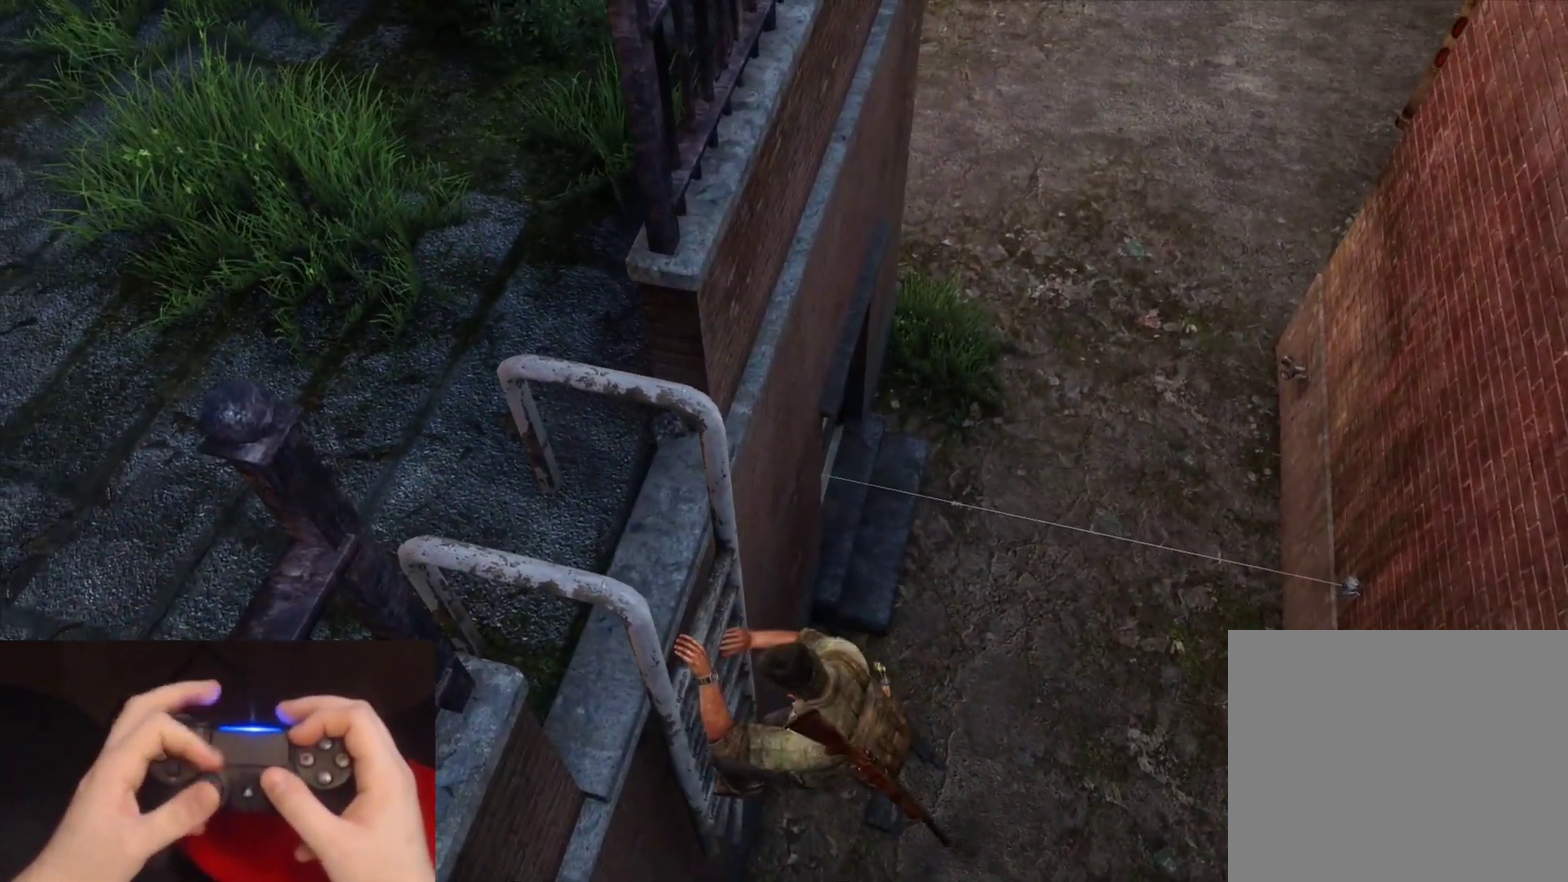
{"buttons": [], "left_stick": "down", "right_stick": "center", "events": [[83, "left_stick", "center"], [150, "left_stick", "down"], [250, "left_stick", "center"], [317, "left_stick", "down"], [417, "left_stick", "center"], [483, "left_stick", "down"]]}
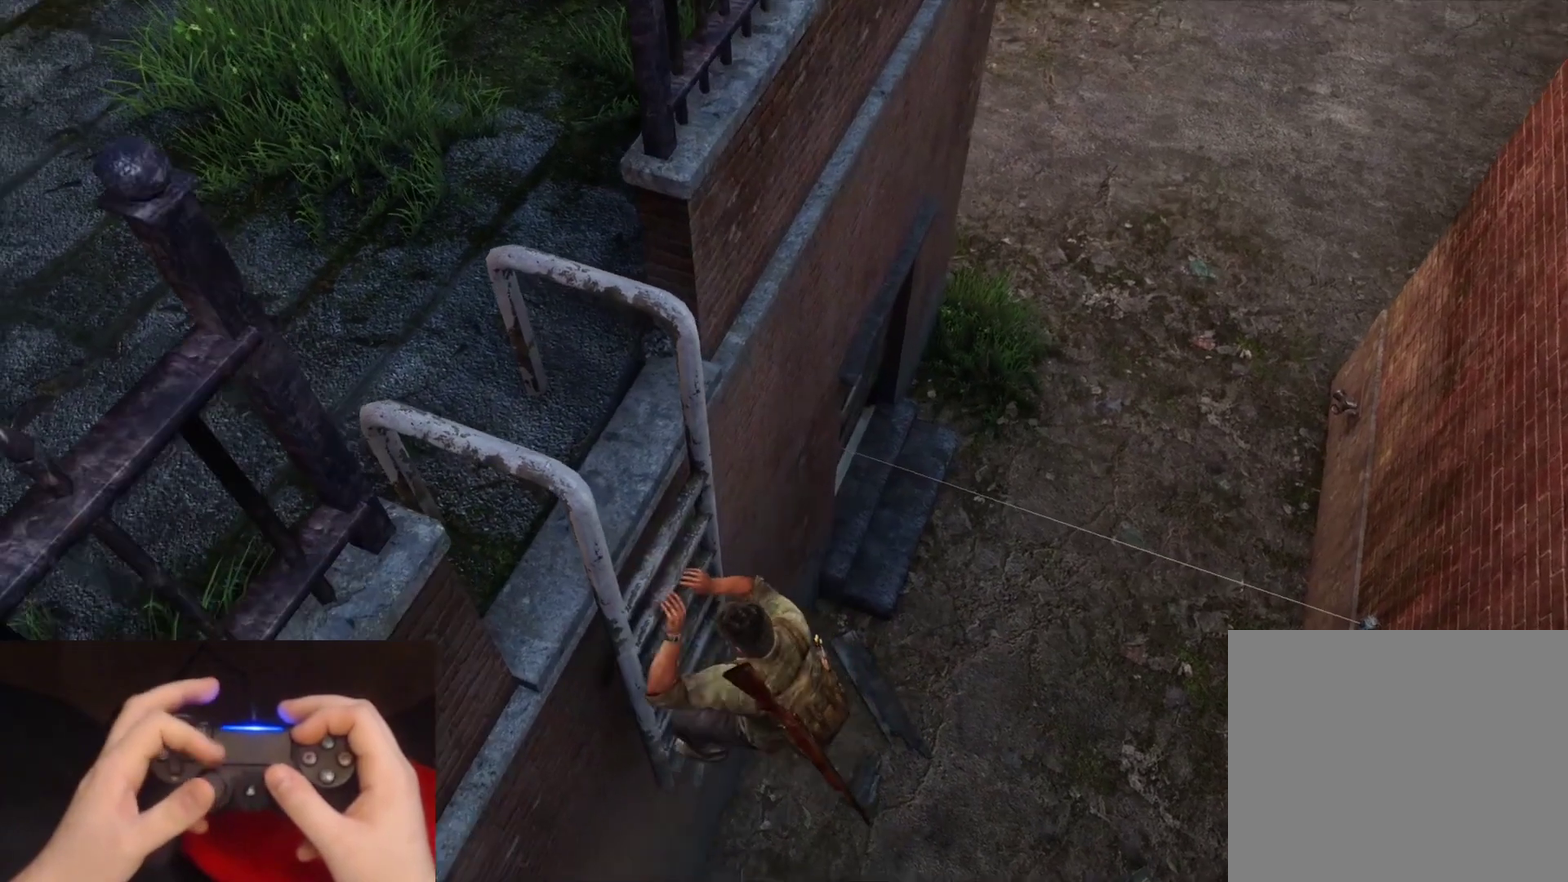
{"buttons": [], "left_stick": "down", "right_stick": "center", "events": []}
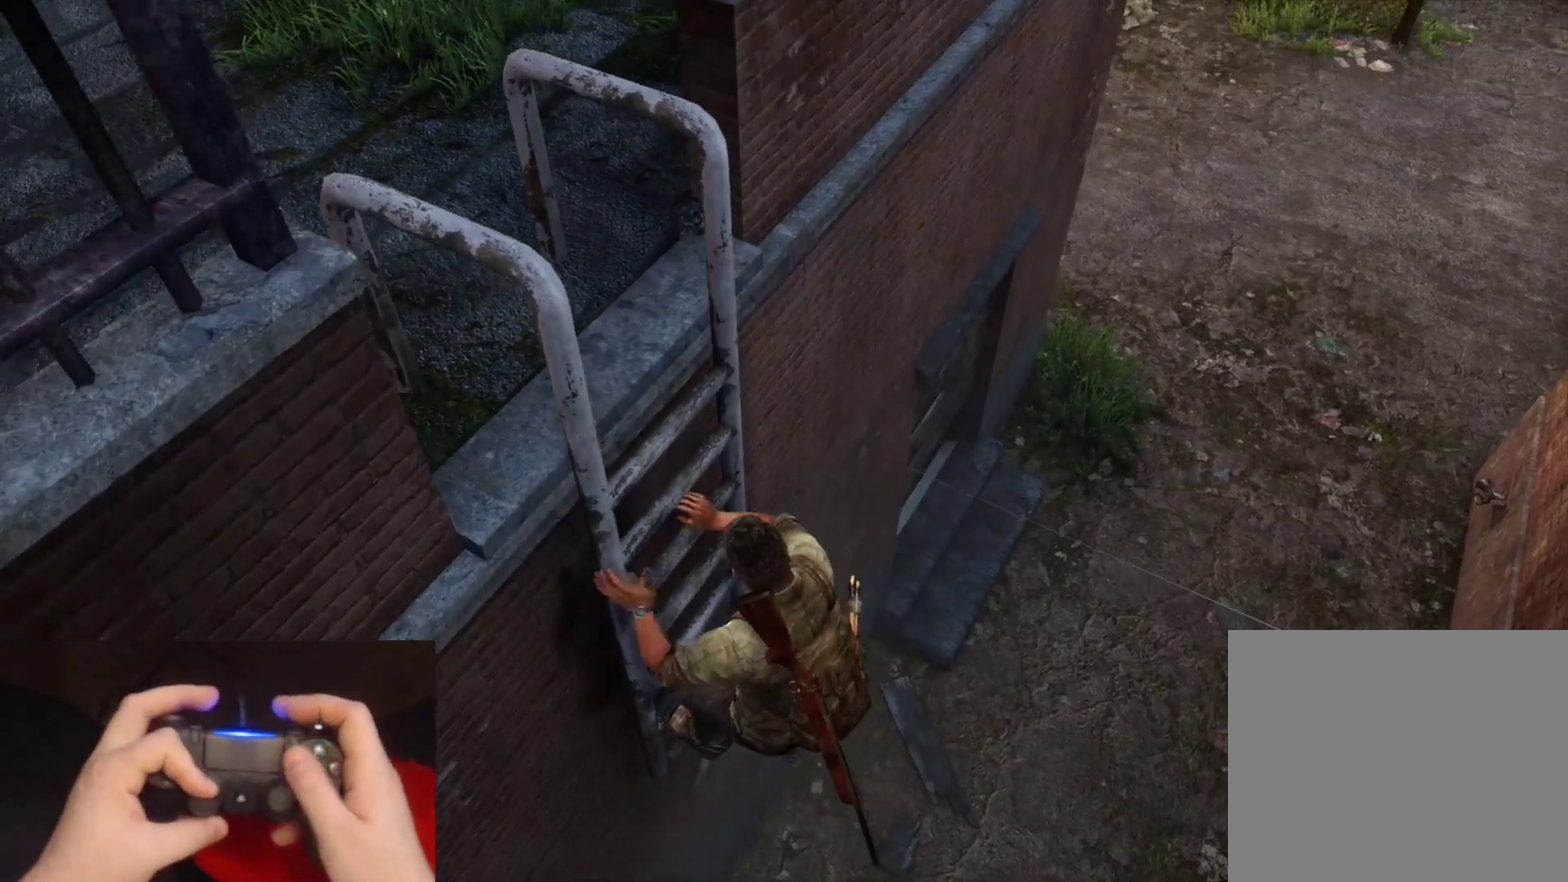
{"buttons": [], "left_stick": "center", "right_stick": "center", "events": [[267, "left_stick", "center"], [283, "START", "down"], [400, "START", "up"]]}